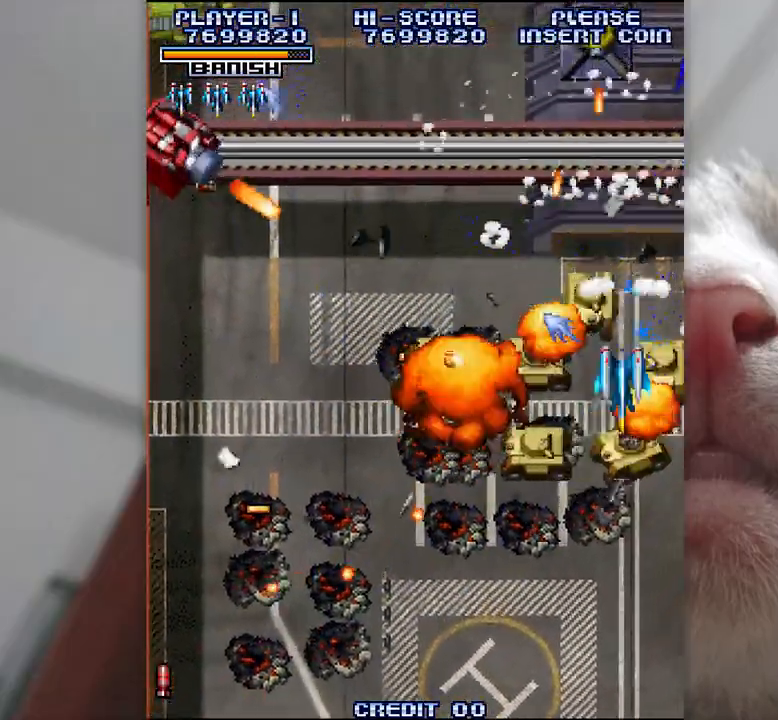
Gameplay with keyboard; each line is a JSON object with the keys held at the frame after it. "events" lists presses ("down") and releases ("up") of "a", "c", "ctrl", "d", "f", "j", "k", "l", "s", "semicolon", "shift", "space", "v", "w", "x" and "z" between this image and that frame as [ms after this image, input, new state], when the widget could be followed in between. No other keys are recorded. Mouse input is not recorded.
{"keys": ["z"], "events": [[150, "k", "down"], [167, "j", "down"], [233, "j", "up"], [233, "k", "up"], [333, "k", "down"], [433, "k", "up"]]}
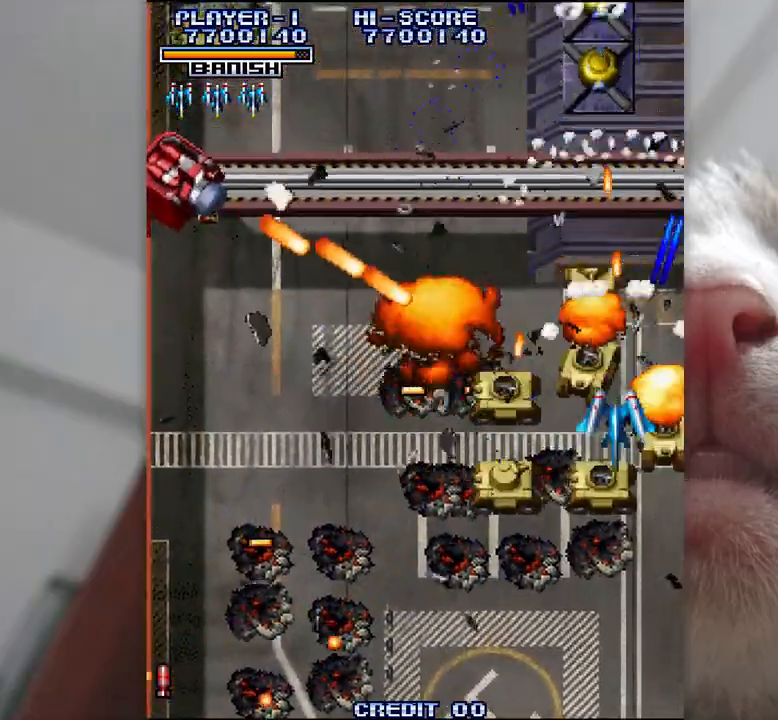
{"keys": ["z"], "events": [[33, "j", "down"], [33, "k", "down"], [100, "j", "up"], [200, "j", "down"], [300, "j", "up"], [300, "k", "up"], [383, "j", "down"], [450, "j", "up"]]}
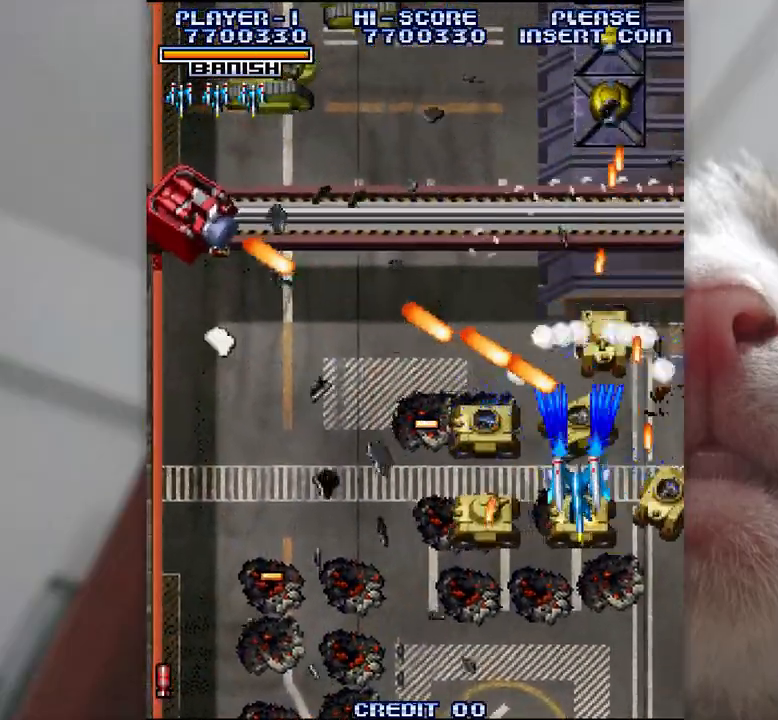
{"keys": ["z"], "events": [[233, "j", "down"], [250, "l", "down"], [300, "l", "up"], [317, "j", "up"], [383, "j", "down"], [417, "k", "down"], [433, "k", "up"], [483, "j", "up"]]}
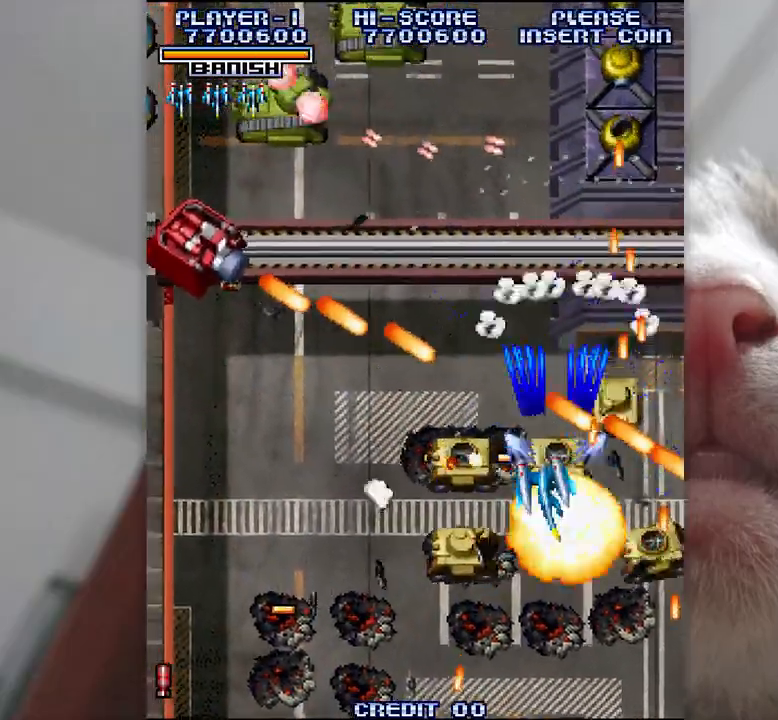
{"keys": ["k", "shift", "z"], "events": [[83, "j", "down"], [83, "l", "down"], [150, "j", "up"], [150, "l", "up"], [150, "shift", "down"], [250, "j", "down"], [267, "k", "down"], [333, "j", "up"], [333, "k", "up"], [433, "j", "down"], [433, "k", "down"], [500, "j", "up"]]}
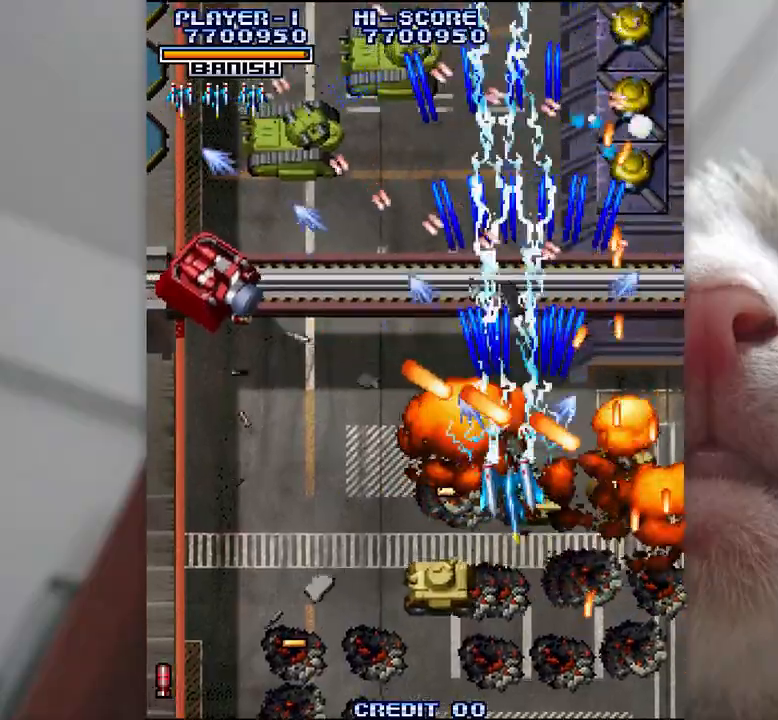
{"keys": ["j", "k", "shift", "z"], "events": [[17, "k", "up"], [83, "j", "down"], [83, "k", "down"], [183, "j", "up"], [200, "k", "up"], [283, "j", "down"], [283, "k", "down"], [367, "k", "up"], [383, "j", "up"], [450, "j", "down"], [450, "k", "down"]]}
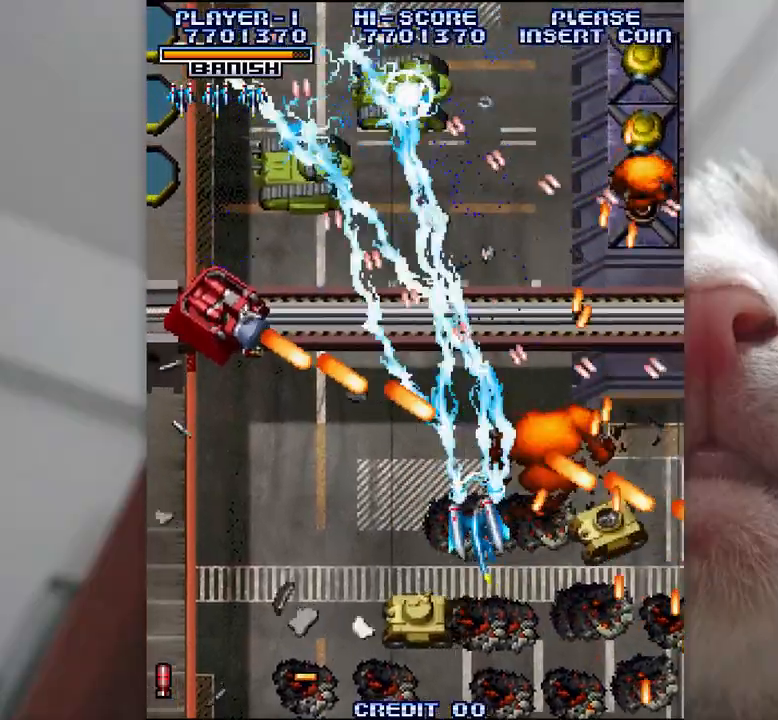
{"keys": ["j", "shift", "z"], "events": [[33, "j", "up"], [50, "k", "up"], [133, "j", "down"], [150, "k", "down"], [217, "j", "up"], [233, "k", "up"], [333, "j", "down"], [333, "k", "down"], [417, "k", "up"], [450, "j", "up"], [500, "j", "down"]]}
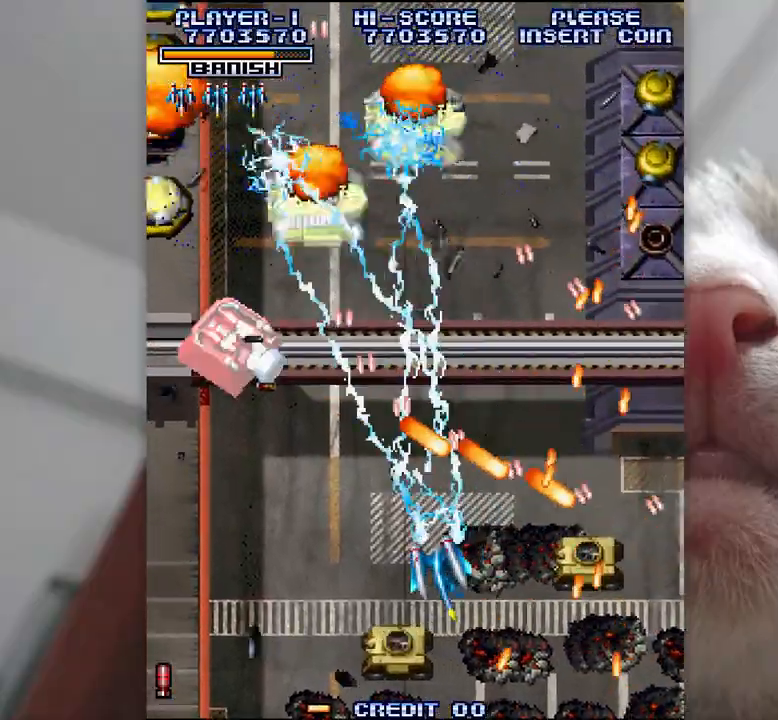
{"keys": ["j", "k", "shift", "z"], "events": [[17, "k", "down"], [117, "j", "up"], [117, "k", "up"], [233, "k", "down"], [400, "j", "down"]]}
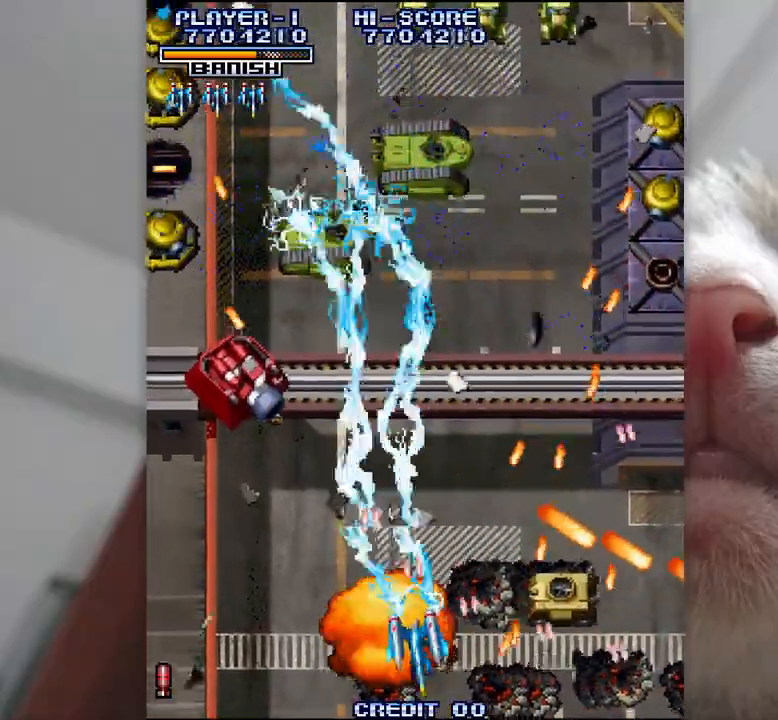
{"keys": ["j", "shift", "z"], "events": [[50, "j", "up"], [50, "k", "up"], [117, "l", "down"], [217, "semicolon", "down"], [283, "l", "up"], [317, "semicolon", "up"], [333, "j", "down"], [417, "k", "down"], [450, "k", "up"]]}
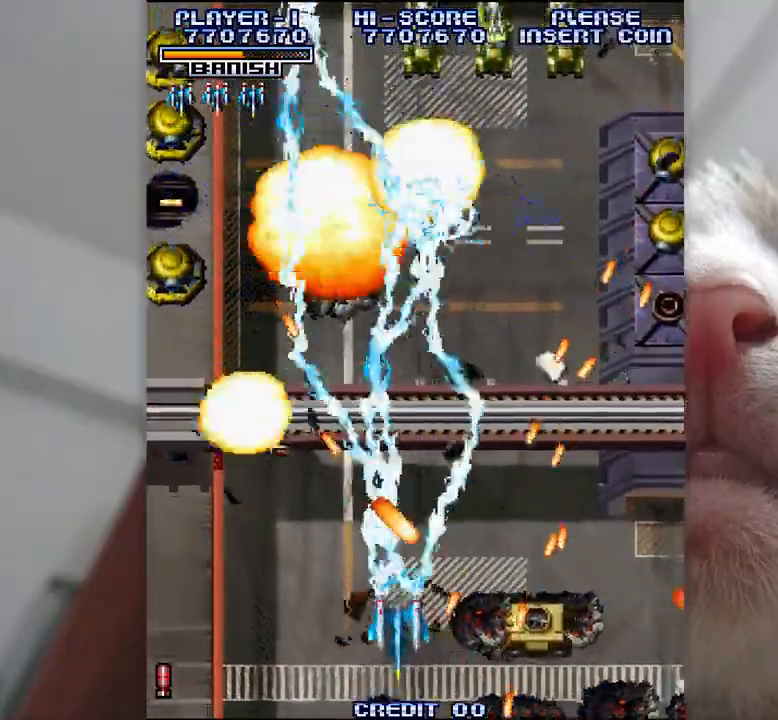
{"keys": ["j", "l", "shift", "z"], "events": [[33, "k", "down"], [167, "j", "up"], [167, "k", "up"], [283, "j", "down"], [383, "j", "up"], [467, "j", "down"], [467, "l", "down"]]}
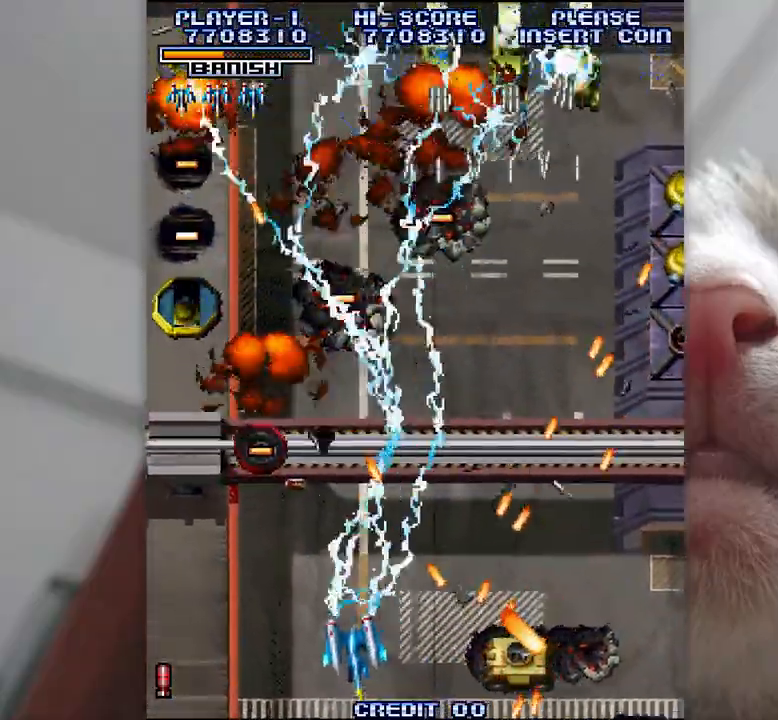
{"keys": ["j", "shift", "z"], "events": [[50, "j", "up"], [50, "l", "up"], [150, "l", "down"], [183, "j", "down"], [217, "j", "up"], [217, "l", "up"], [317, "k", "down"], [350, "j", "down"], [383, "k", "up"], [400, "j", "up"], [483, "j", "down"]]}
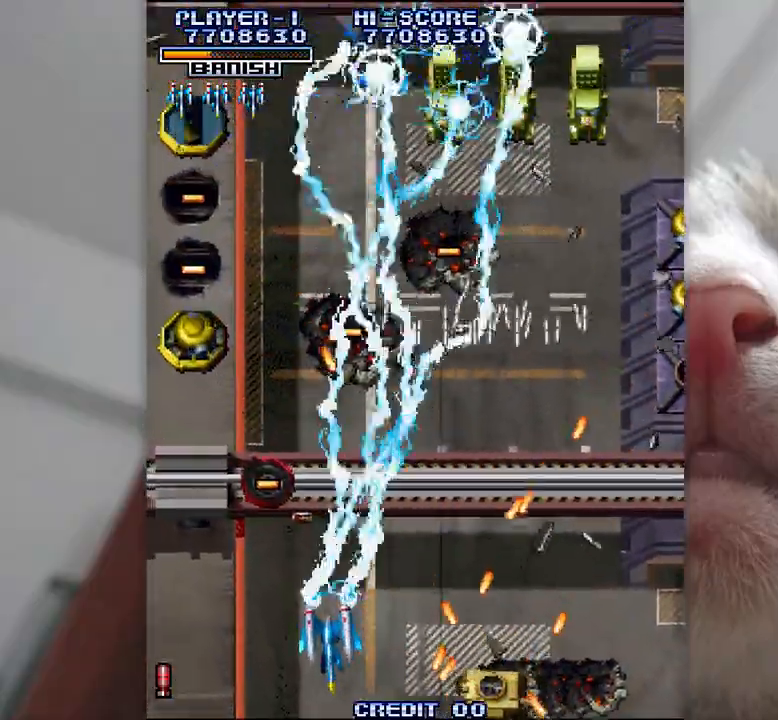
{"keys": ["j", "shift", "z"], "events": [[17, "k", "down"], [50, "k", "up"], [67, "j", "up"], [167, "j", "down"], [183, "k", "down"], [217, "k", "up"], [233, "j", "up"], [317, "j", "down"], [317, "k", "down"], [400, "j", "up"], [400, "k", "up"], [467, "j", "down"]]}
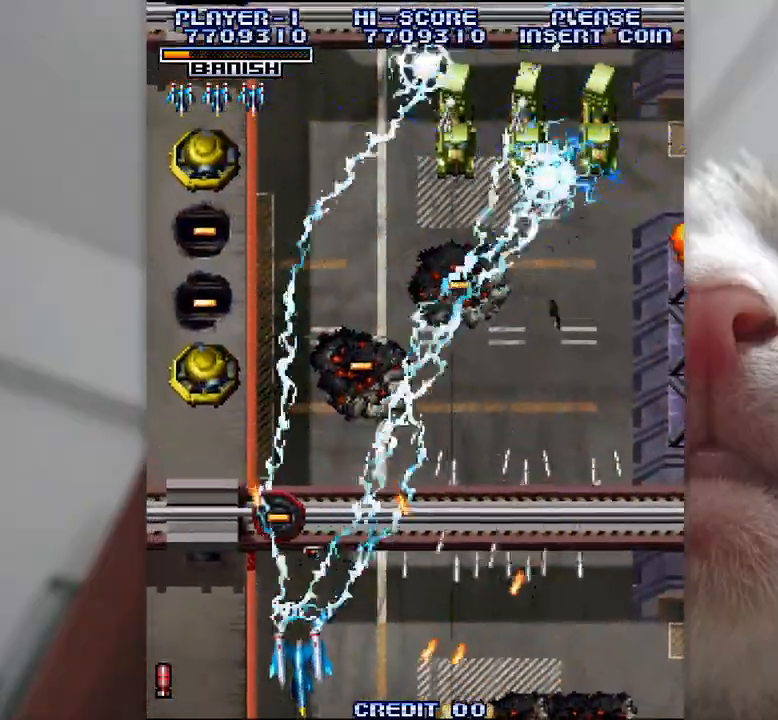
{"keys": ["j", "l", "shift", "z"], "events": [[17, "l", "down"], [33, "l", "up"], [50, "j", "up"], [133, "j", "down"], [133, "l", "down"], [200, "l", "up"], [283, "l", "down"], [350, "j", "up"], [367, "l", "up"], [450, "j", "down"], [450, "l", "down"]]}
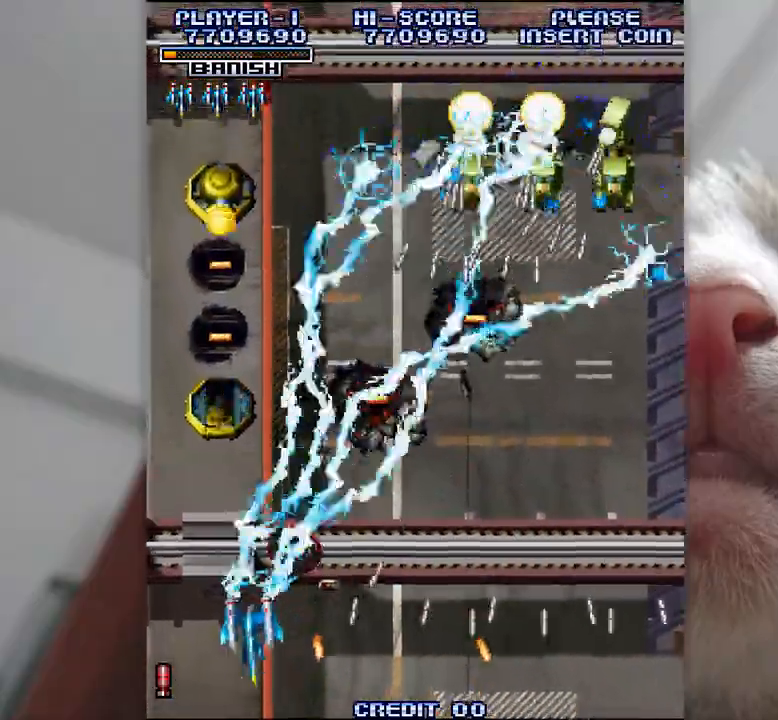
{"keys": ["j", "l", "z"], "events": [[17, "j", "up"], [33, "l", "up"], [100, "j", "down"], [100, "l", "down"], [283, "shift", "up"]]}
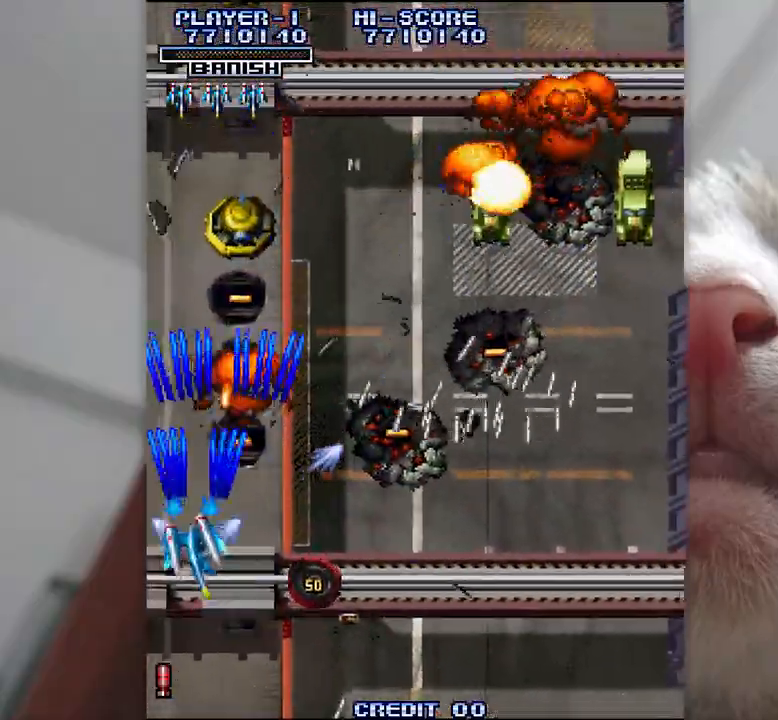
{"keys": ["semicolon", "z"], "events": [[117, "j", "up"], [267, "semicolon", "down"], [383, "l", "up"]]}
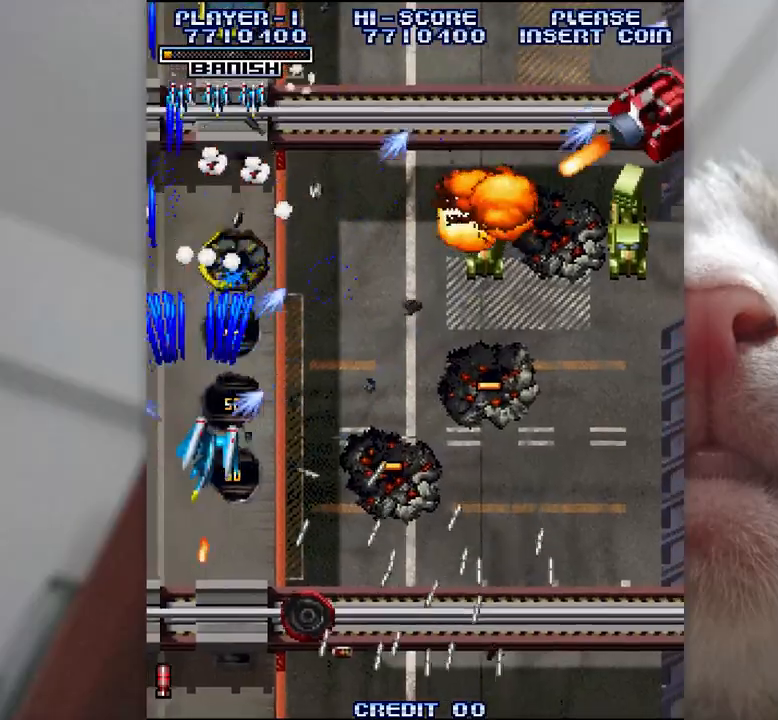
{"keys": ["k", "semicolon", "z"], "events": [[100, "k", "down"], [167, "k", "up"], [300, "k", "down"], [400, "k", "up"], [483, "k", "down"]]}
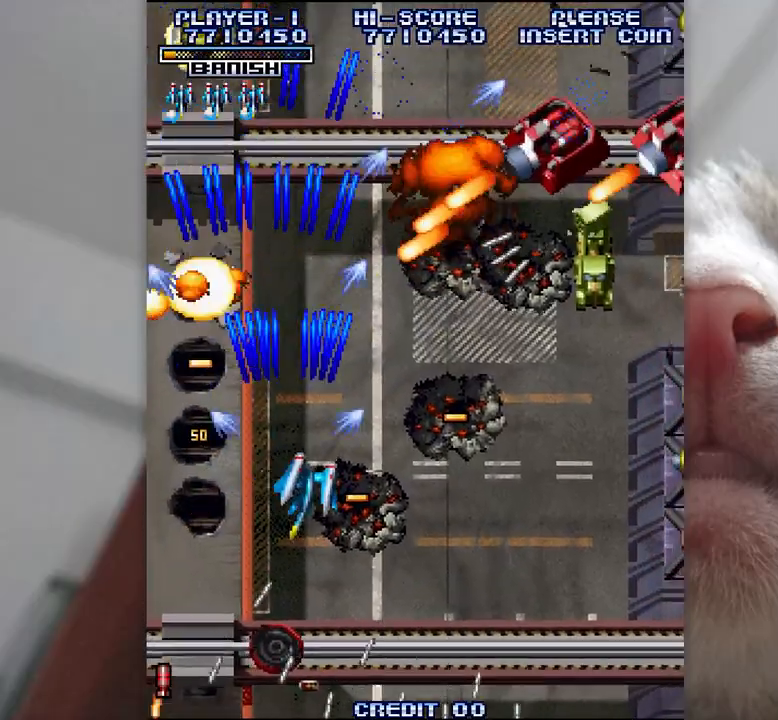
{"keys": ["semicolon", "z"], "events": [[100, "k", "up"], [200, "k", "down"], [283, "k", "up"], [383, "k", "down"], [450, "k", "up"]]}
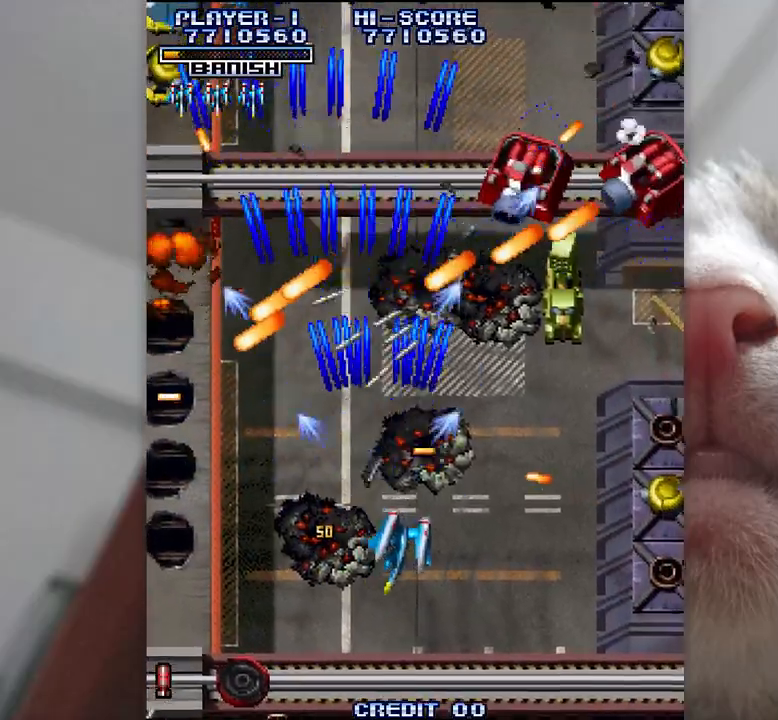
{"keys": ["k", "semicolon", "shift", "z"], "events": [[33, "k", "down"], [117, "k", "up"], [167, "k", "down"], [200, "shift", "down"], [383, "k", "up"], [467, "k", "down"]]}
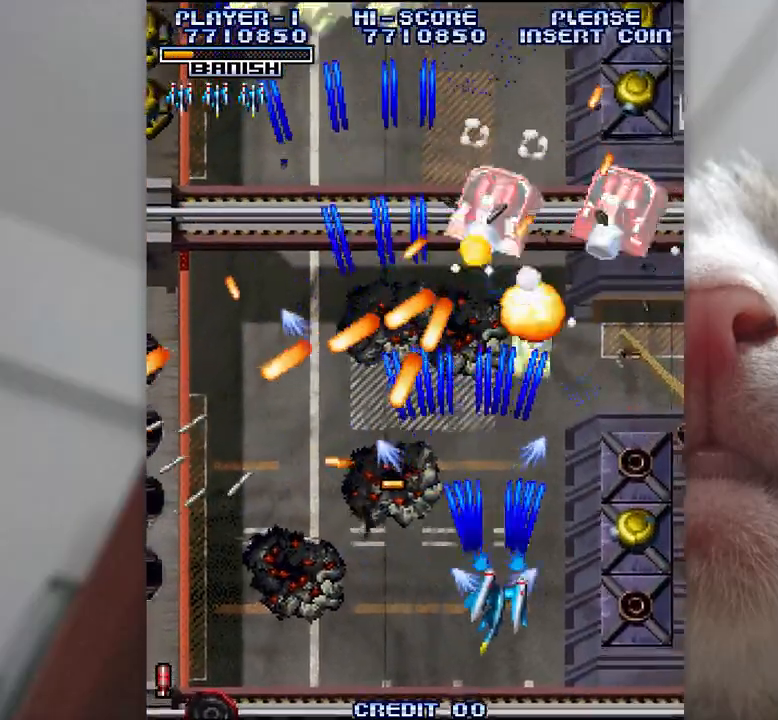
{"keys": ["l", "semicolon", "shift", "z"], "events": [[50, "k", "up"], [100, "k", "down"], [150, "k", "up"], [267, "l", "down"], [283, "l", "up"], [333, "l", "down"]]}
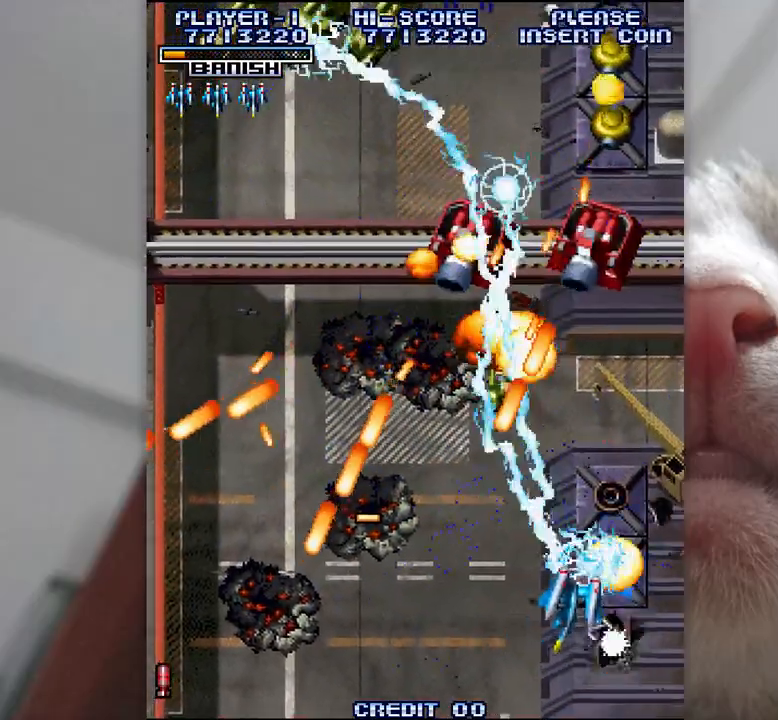
{"keys": ["l", "semicolon", "shift", "z"], "events": [[433, "semicolon", "up"], [467, "semicolon", "down"]]}
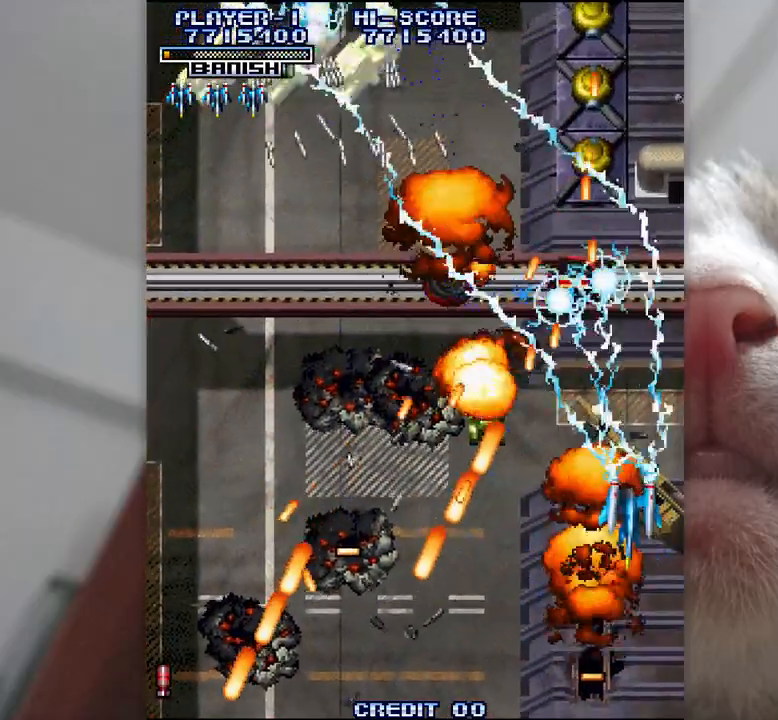
{"keys": ["l", "z"], "events": [[100, "semicolon", "up"], [200, "shift", "up"], [217, "semicolon", "down"], [300, "semicolon", "up"]]}
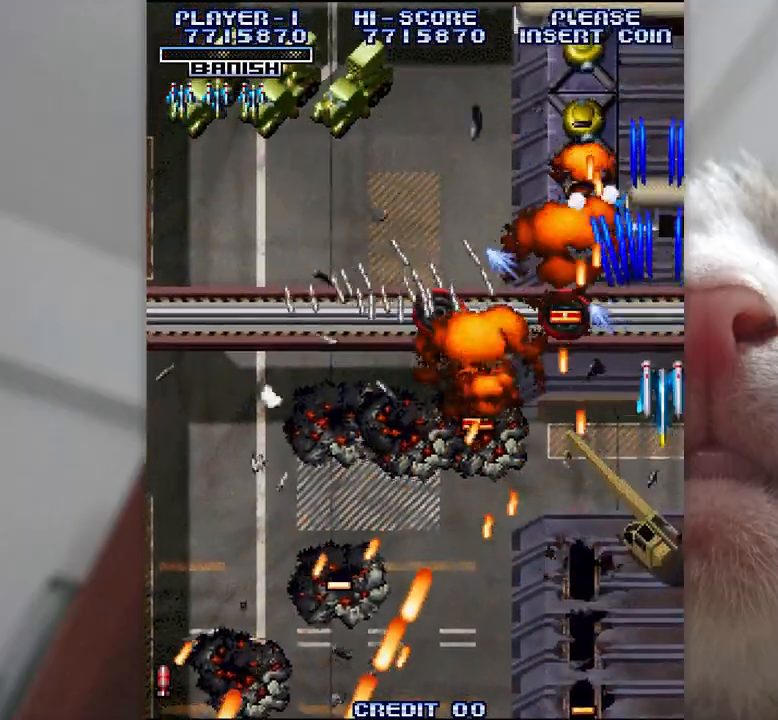
{"keys": ["l", "z"], "events": []}
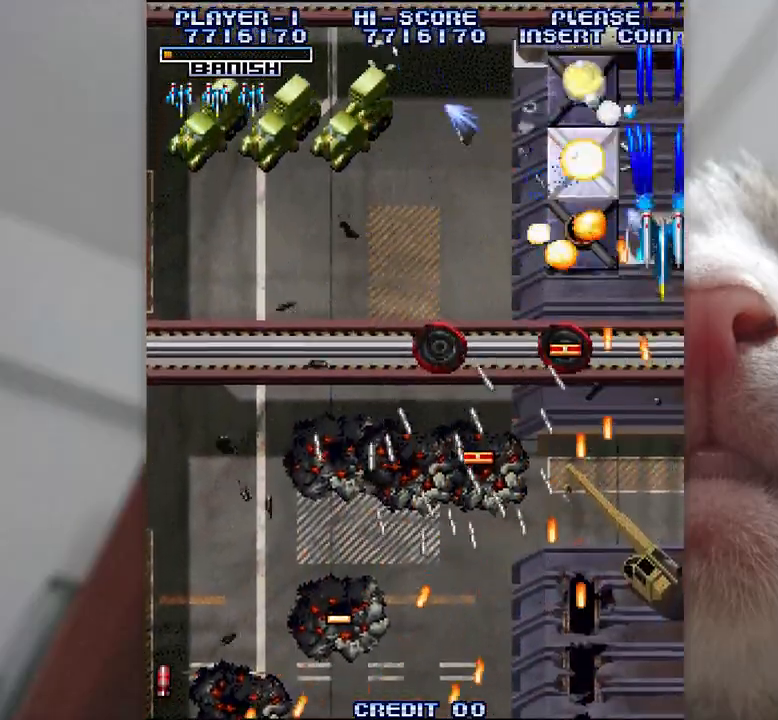
{"keys": ["j", "k", "z"], "events": [[350, "j", "down"], [367, "l", "up"], [400, "k", "down"]]}
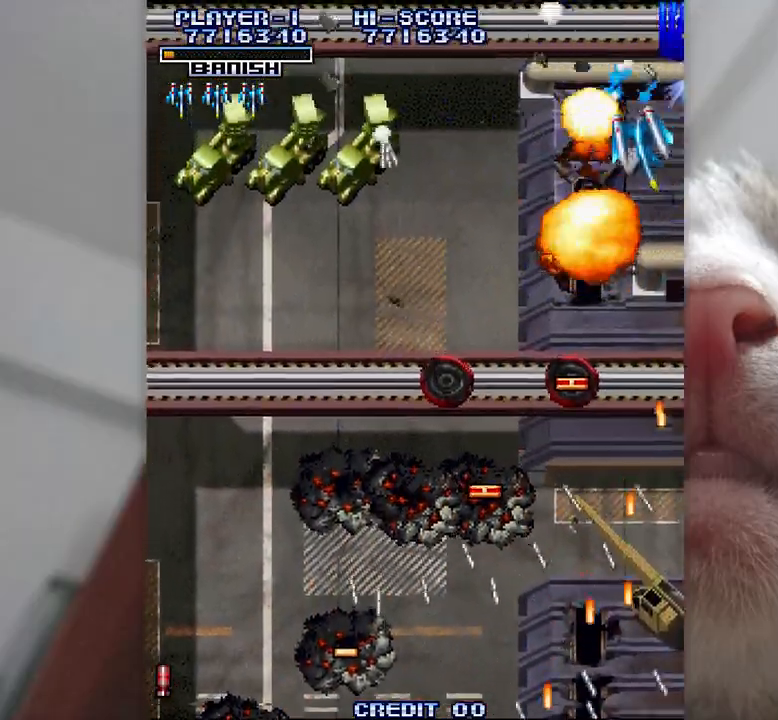
{"keys": ["z"], "events": [[17, "j", "up"], [17, "k", "up"], [133, "semicolon", "down"], [150, "l", "down"], [300, "l", "up"], [383, "semicolon", "up"]]}
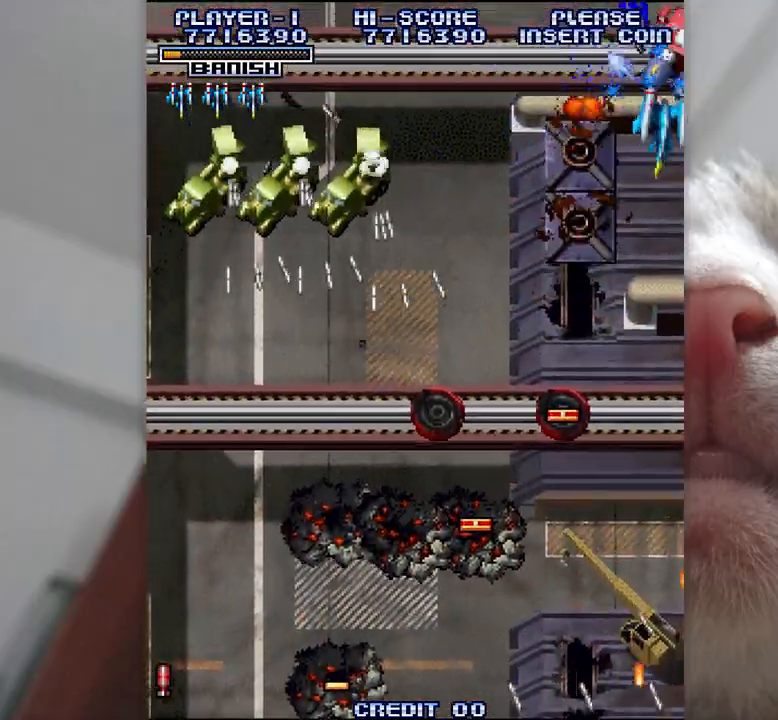
{"keys": ["j", "l", "z"], "events": [[17, "k", "down"], [83, "k", "up"], [200, "k", "down"], [217, "j", "down"], [267, "j", "up"], [267, "k", "up"], [433, "j", "down"], [433, "l", "down"]]}
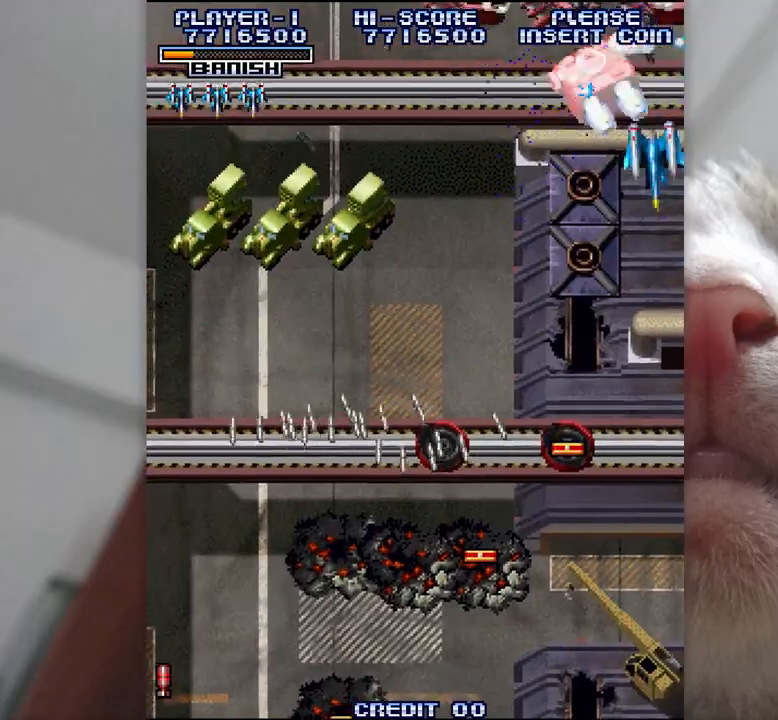
{"keys": ["z"], "events": [[33, "j", "up"], [67, "l", "up"], [167, "j", "down"], [250, "j", "up"], [283, "semicolon", "down"], [500, "semicolon", "up"]]}
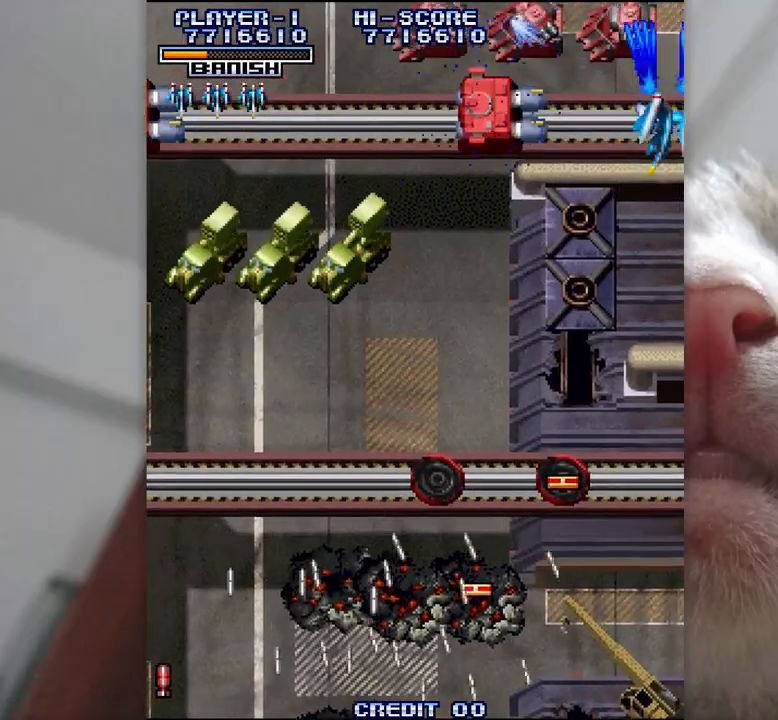
{"keys": ["z"], "events": [[17, "k", "down"], [100, "k", "up"], [200, "k", "down"], [267, "k", "up"], [383, "k", "down"], [450, "k", "up"]]}
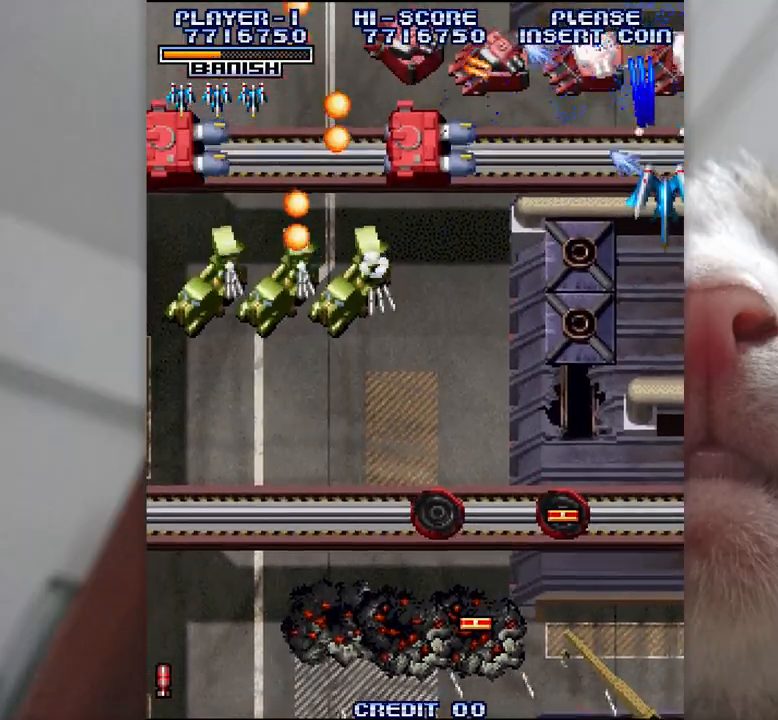
{"keys": ["z"], "events": [[33, "k", "down"], [100, "k", "up"], [200, "k", "down"], [283, "k", "up"], [367, "k", "down"], [450, "k", "up"]]}
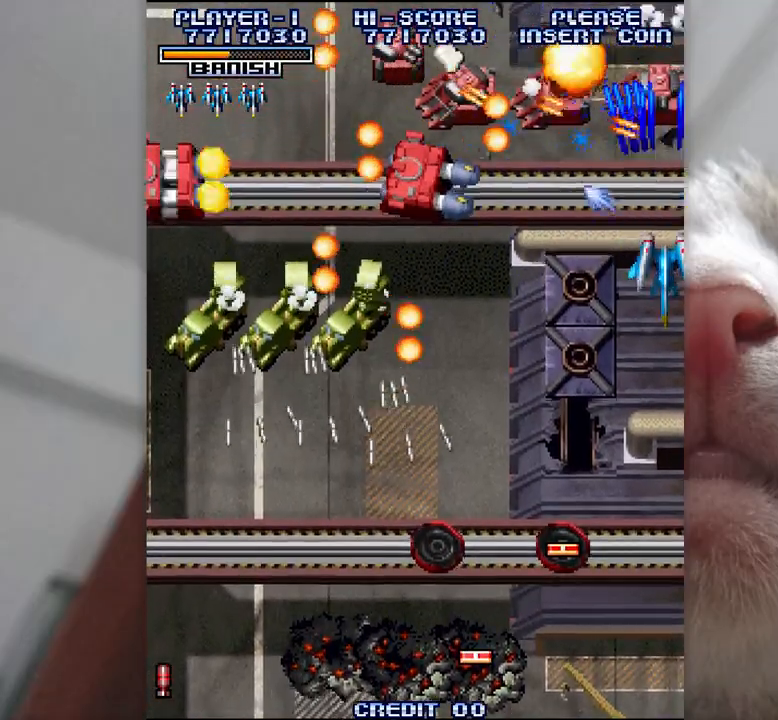
{"keys": ["z"], "events": [[67, "k", "down"], [133, "k", "up"], [233, "k", "down"], [317, "k", "up"], [400, "k", "down"], [500, "k", "up"]]}
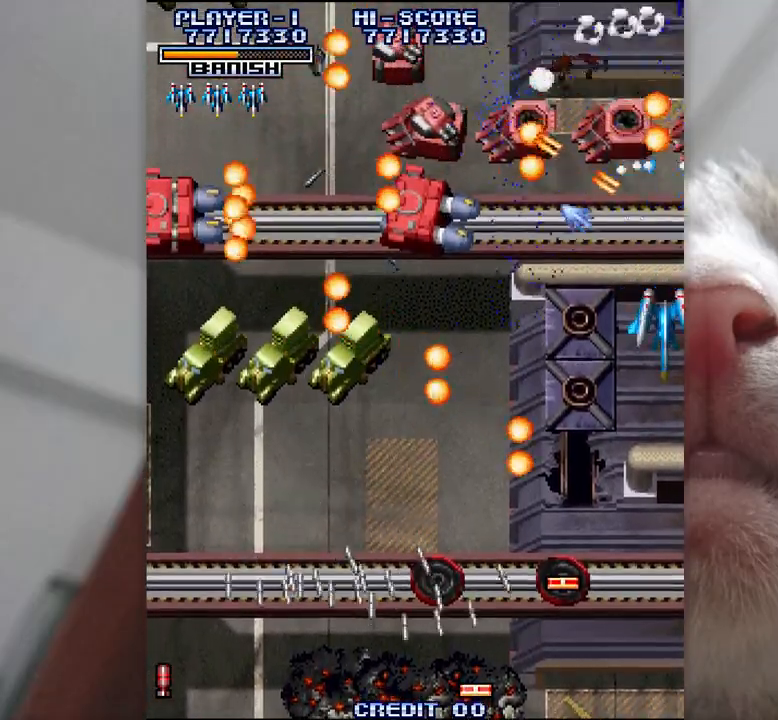
{"keys": ["z"], "events": [[67, "k", "down"], [150, "k", "up"], [250, "k", "down"], [300, "k", "up"], [417, "k", "down"], [483, "k", "up"]]}
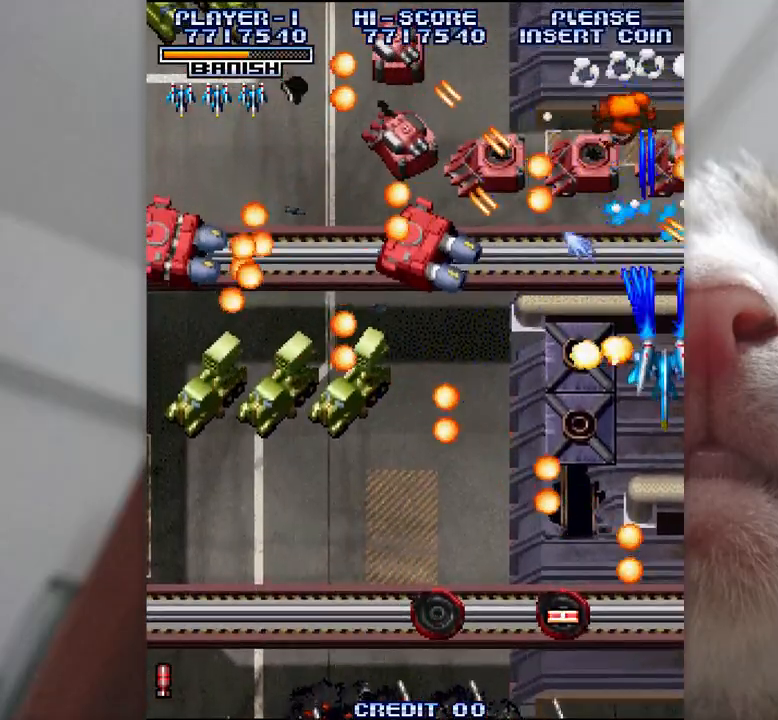
{"keys": ["k", "z"], "events": [[100, "j", "down"], [100, "k", "down"], [150, "j", "up"], [150, "k", "up"], [267, "k", "down"], [300, "j", "down"], [317, "j", "up"], [333, "k", "up"], [433, "k", "down"]]}